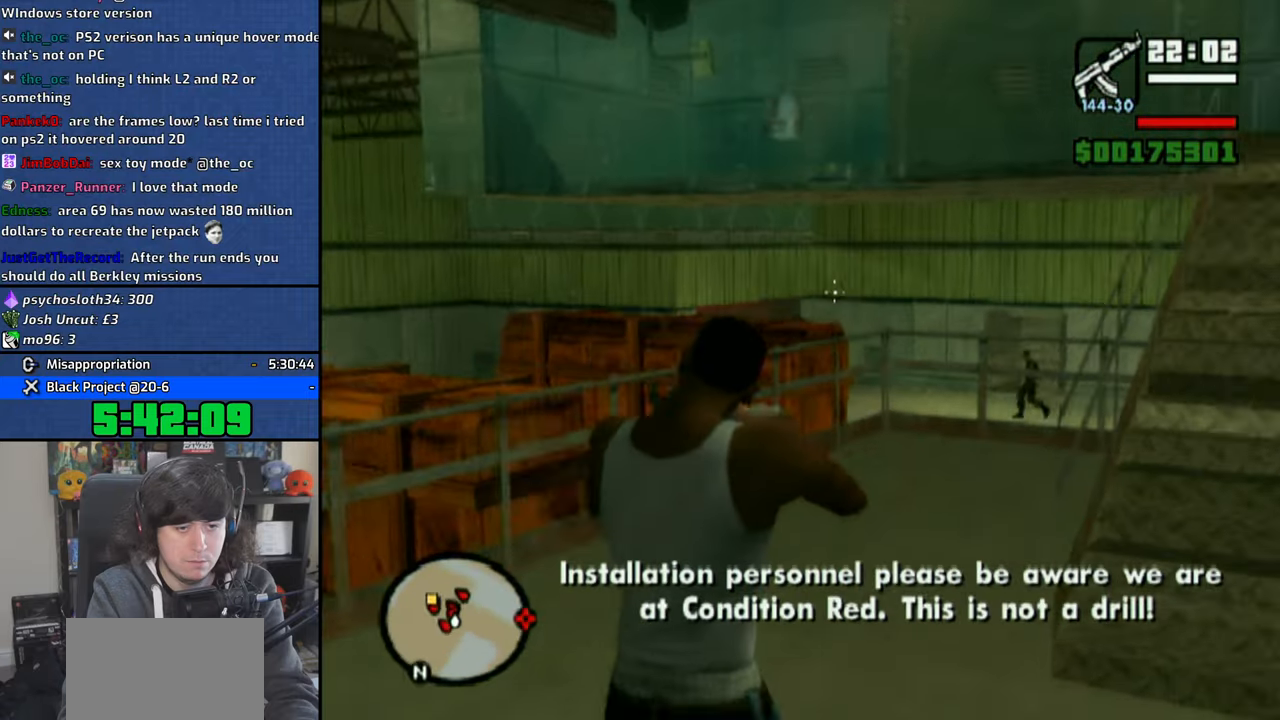
Gameplay with a controller (PlayStation layout); each line is a JSON object with the inputs held at the frame after it. "events" lists button and stick changes between this image and that frame as [ms after this image, input, new state], when the widget could be followed in between.
{"buttons": ["R1"], "left_stick": "up", "right_stick": "left", "events": [[366, "left_stick", "up"], [400, "right_stick", "left"]]}
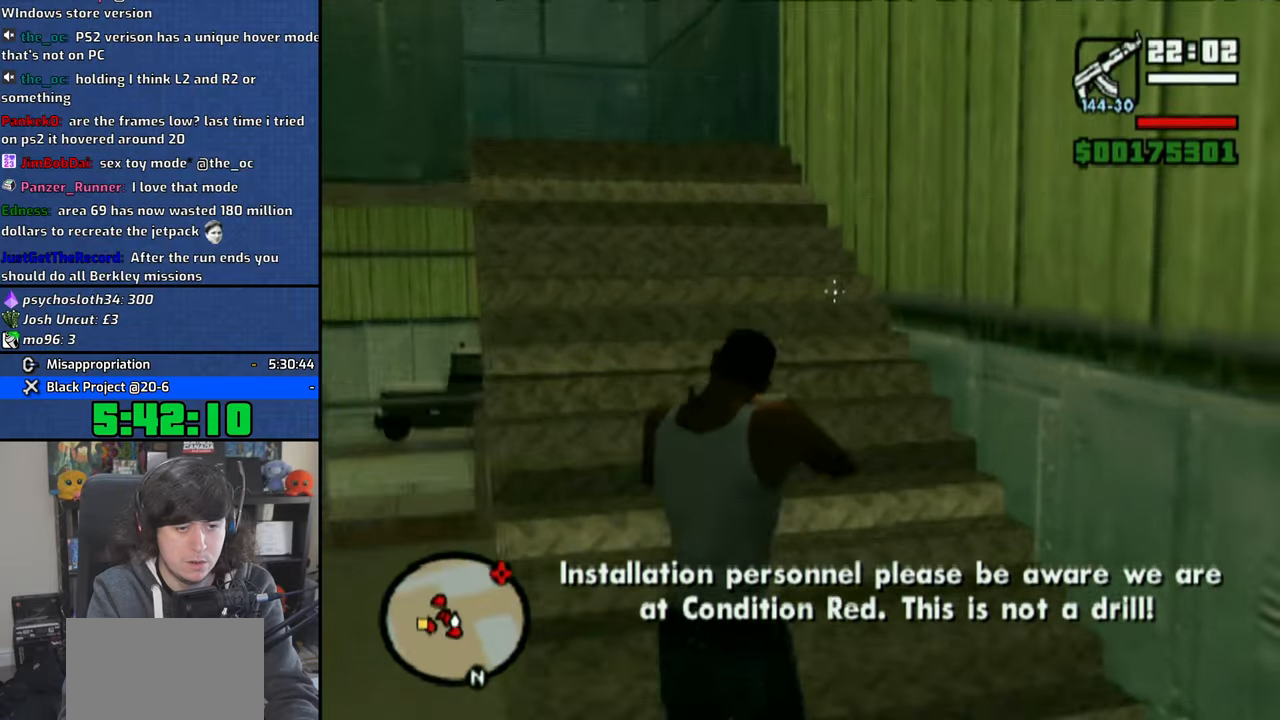
{"buttons": ["R1"], "left_stick": "up", "right_stick": "left", "events": []}
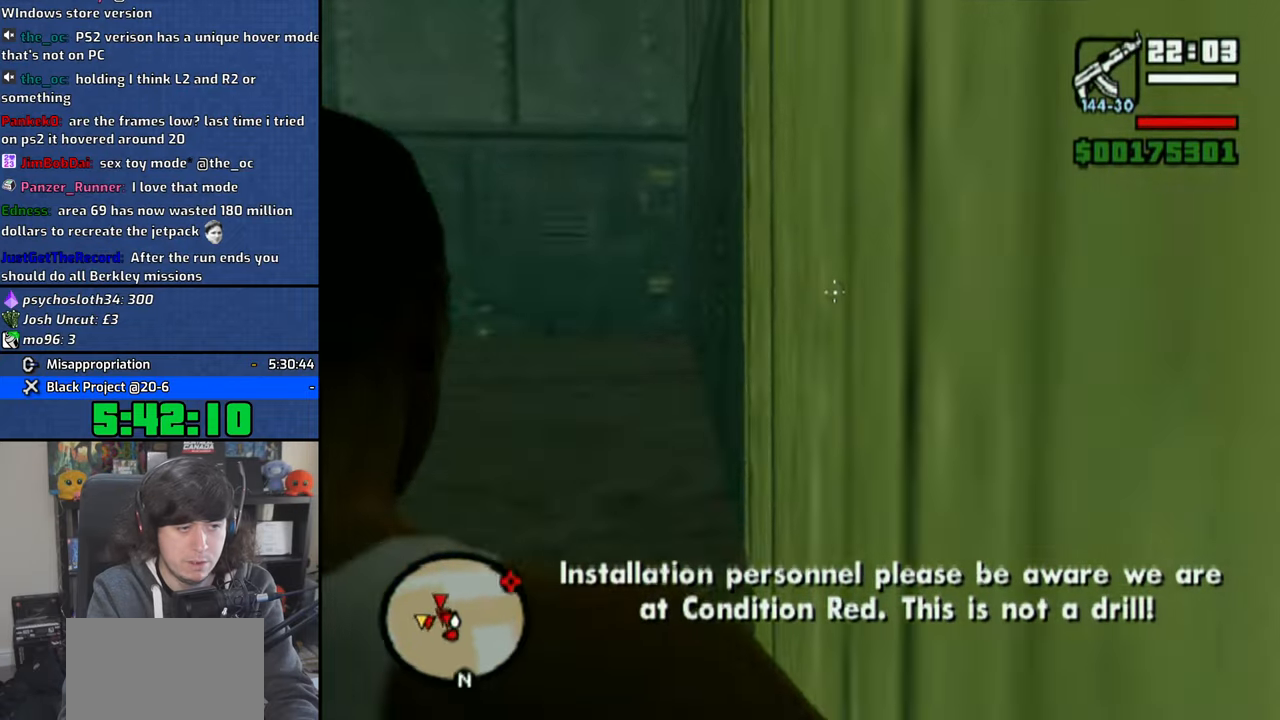
{"buttons": ["R1"], "left_stick": "up", "right_stick": "left", "events": [[116, "right_stick", "center"], [350, "right_stick", "left"]]}
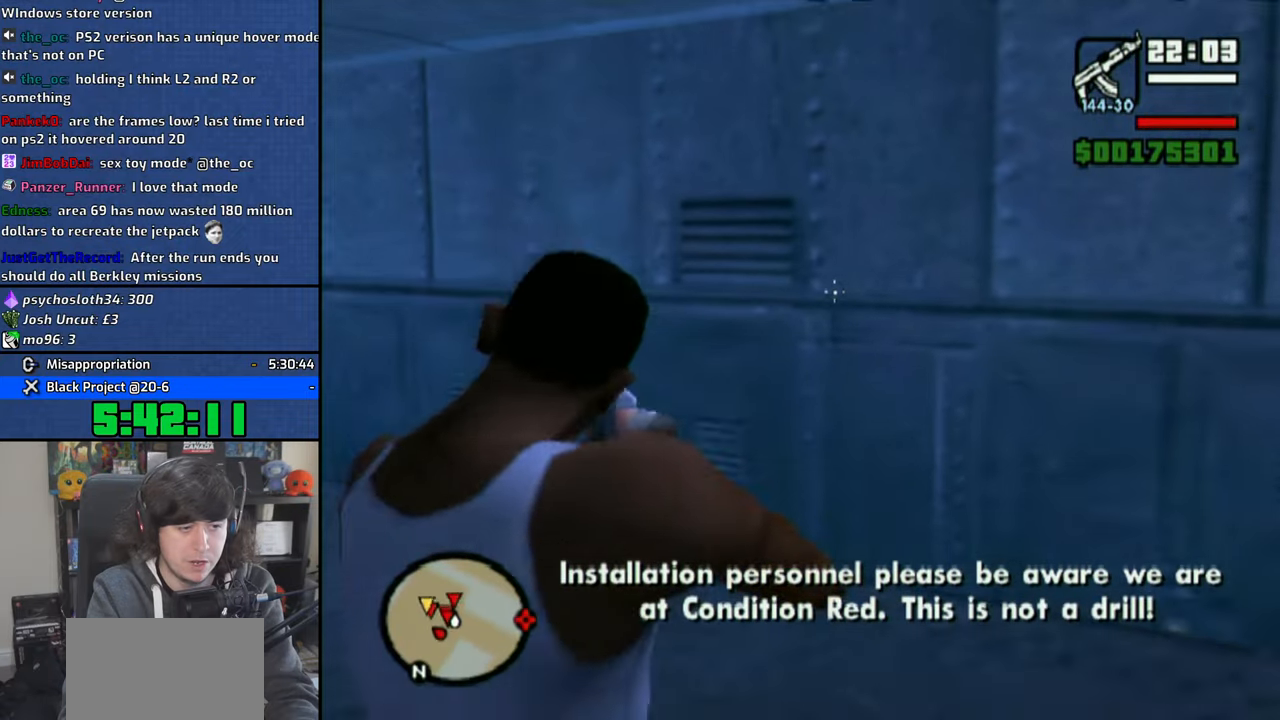
{"buttons": ["L1"], "left_stick": "up-left", "right_stick": "center", "events": [[50, "R1", "up"], [150, "left_stick", "up-left"], [200, "L1", "down"], [250, "right_stick", "center"], [350, "L1", "up"], [483, "L1", "down"]]}
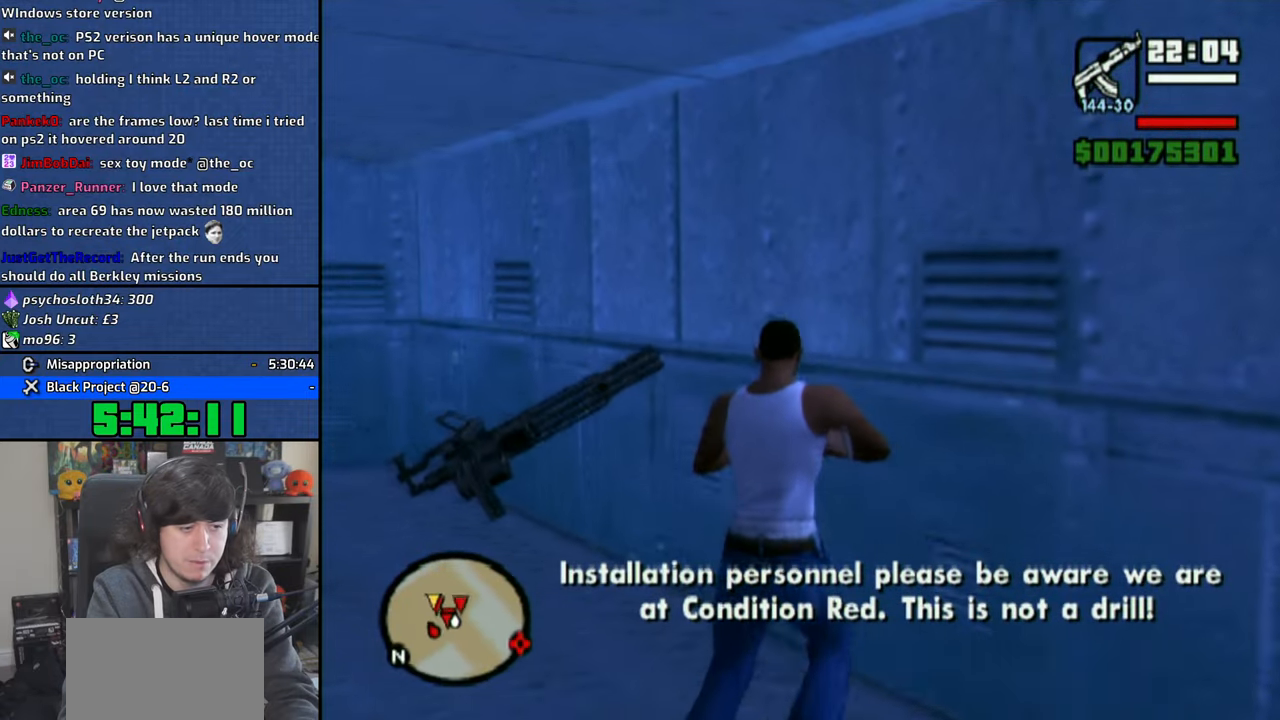
{"buttons": ["L1"], "left_stick": "up", "right_stick": "center", "events": [[100, "L1", "up"], [200, "L1", "down"], [316, "L1", "up"], [433, "L1", "down"], [500, "left_stick", "up"]]}
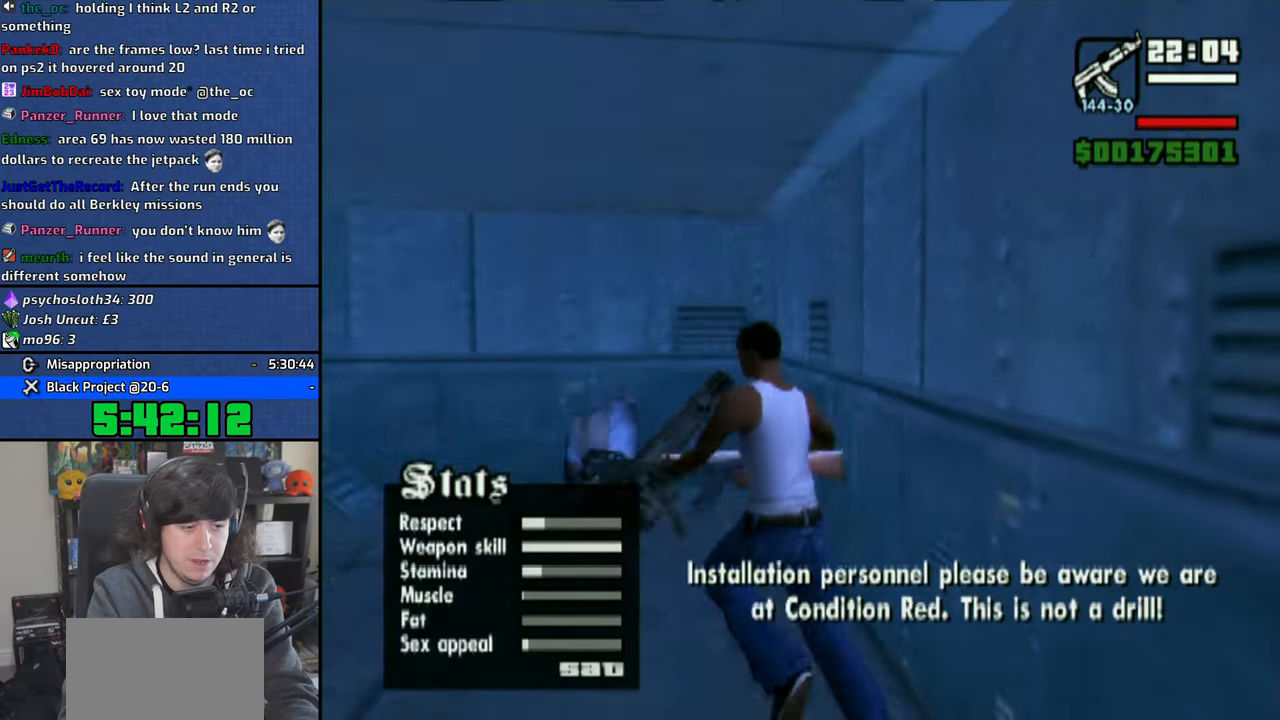
{"buttons": [], "left_stick": "right", "right_stick": "right", "events": [[50, "L1", "up"], [133, "right_stick", "right"], [216, "left_stick", "up-right"], [450, "left_stick", "right"]]}
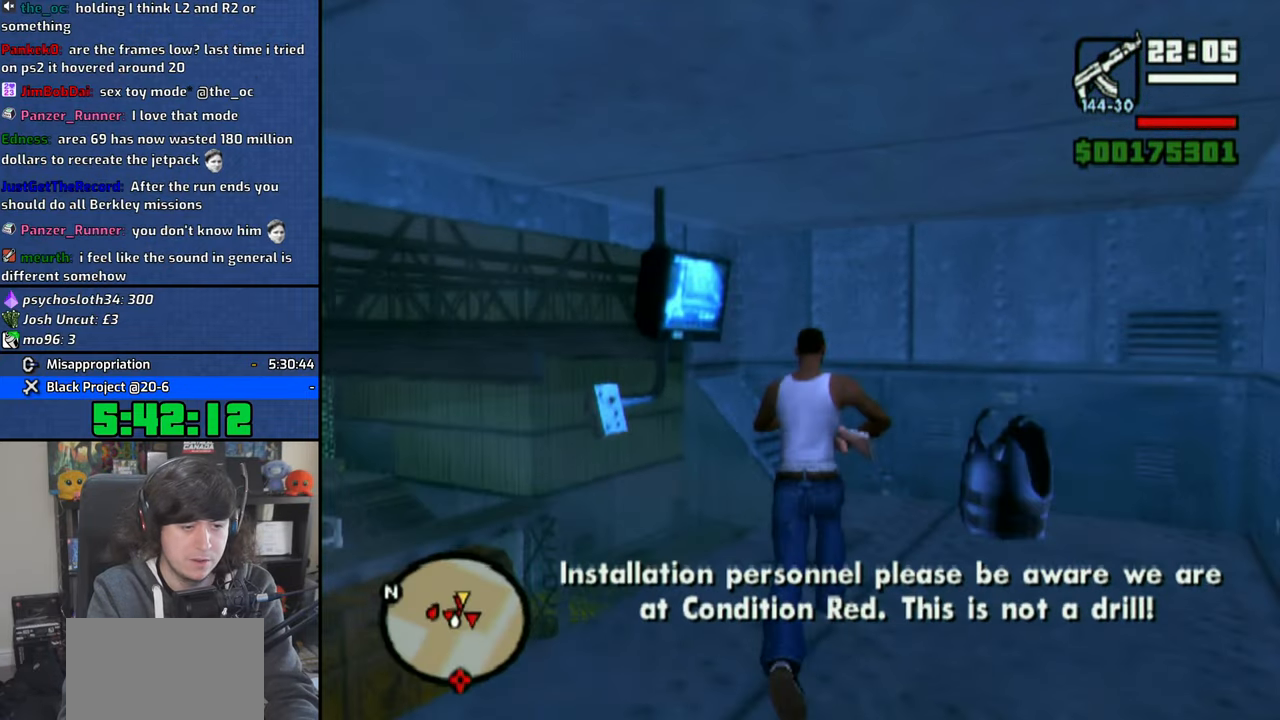
{"buttons": ["L3"], "left_stick": "center", "right_stick": "right", "events": [[233, "left_stick", "center"], [416, "L3", "down"]]}
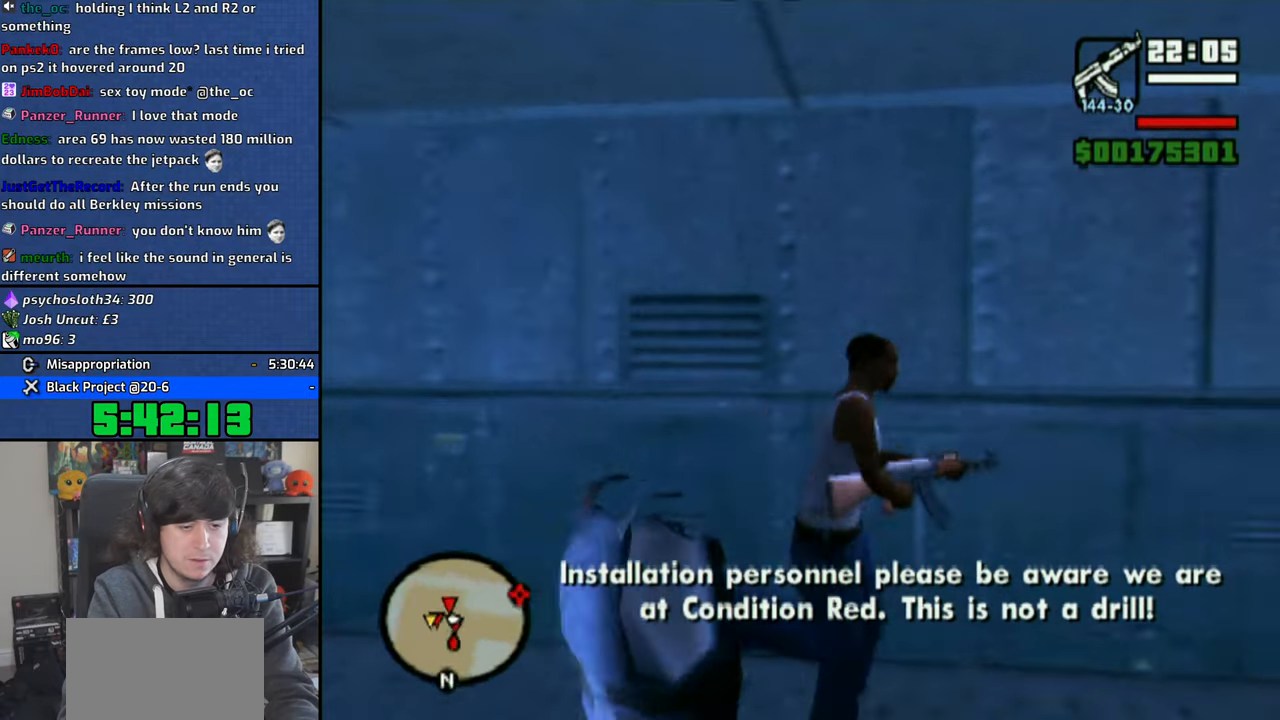
{"buttons": [], "left_stick": "up", "right_stick": "right", "events": [[66, "L3", "up"], [66, "left_stick", "up-right"], [83, "right_stick", "center"], [233, "right_stick", "right"], [266, "left_stick", "up"]]}
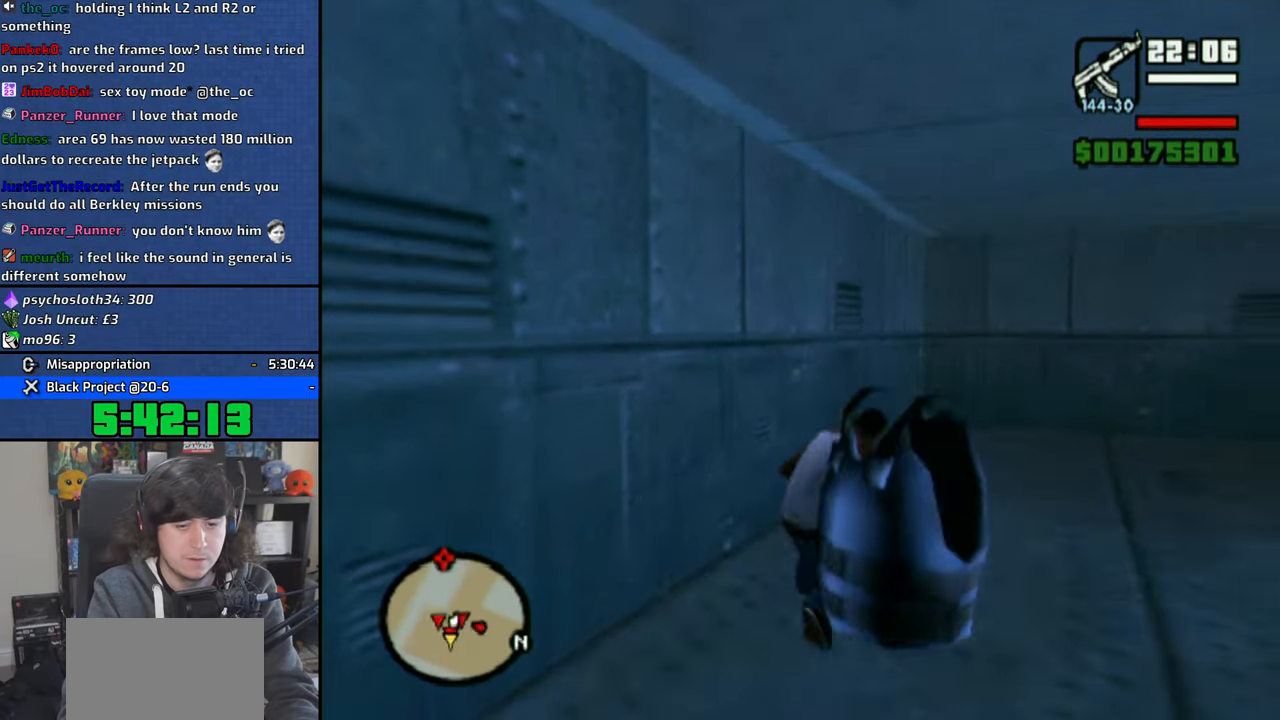
{"buttons": ["R1"], "left_stick": "up", "right_stick": "center", "events": [[33, "right_stick", "center"], [183, "R1", "down"], [333, "CROSS", "down"], [416, "CROSS", "up"]]}
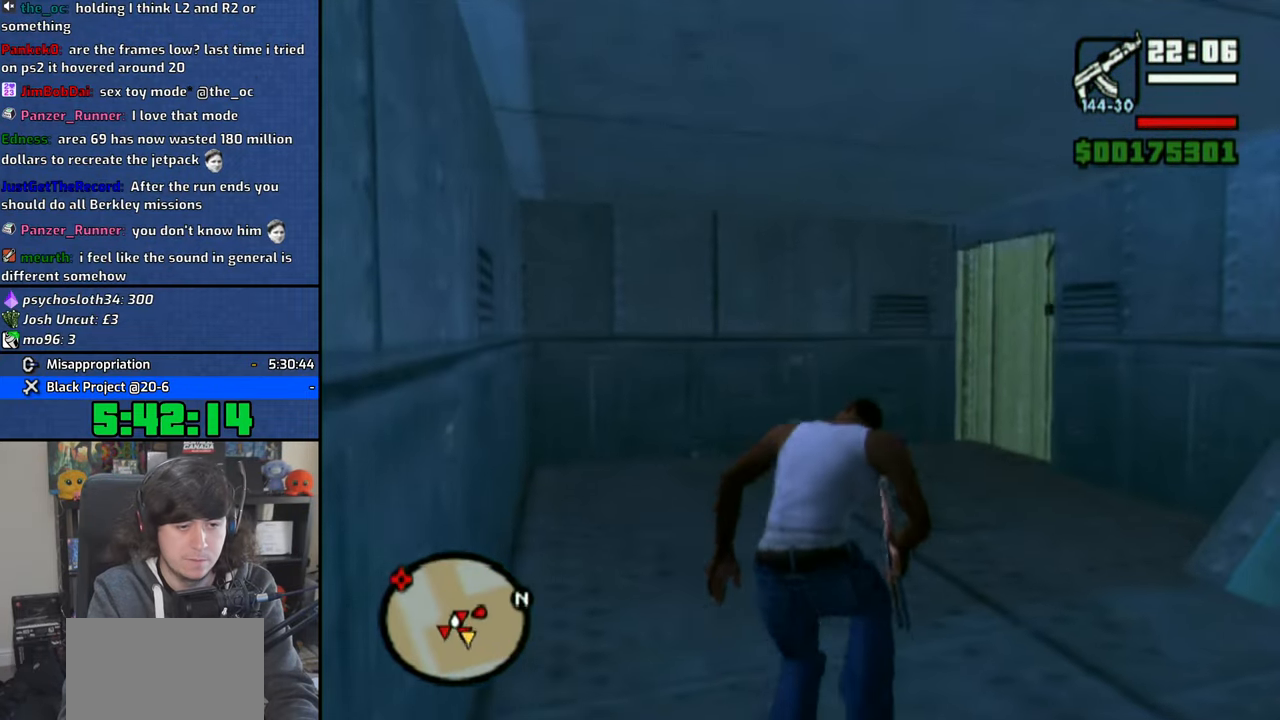
{"buttons": [], "left_stick": "up", "right_stick": "center", "events": [[400, "R1", "up"]]}
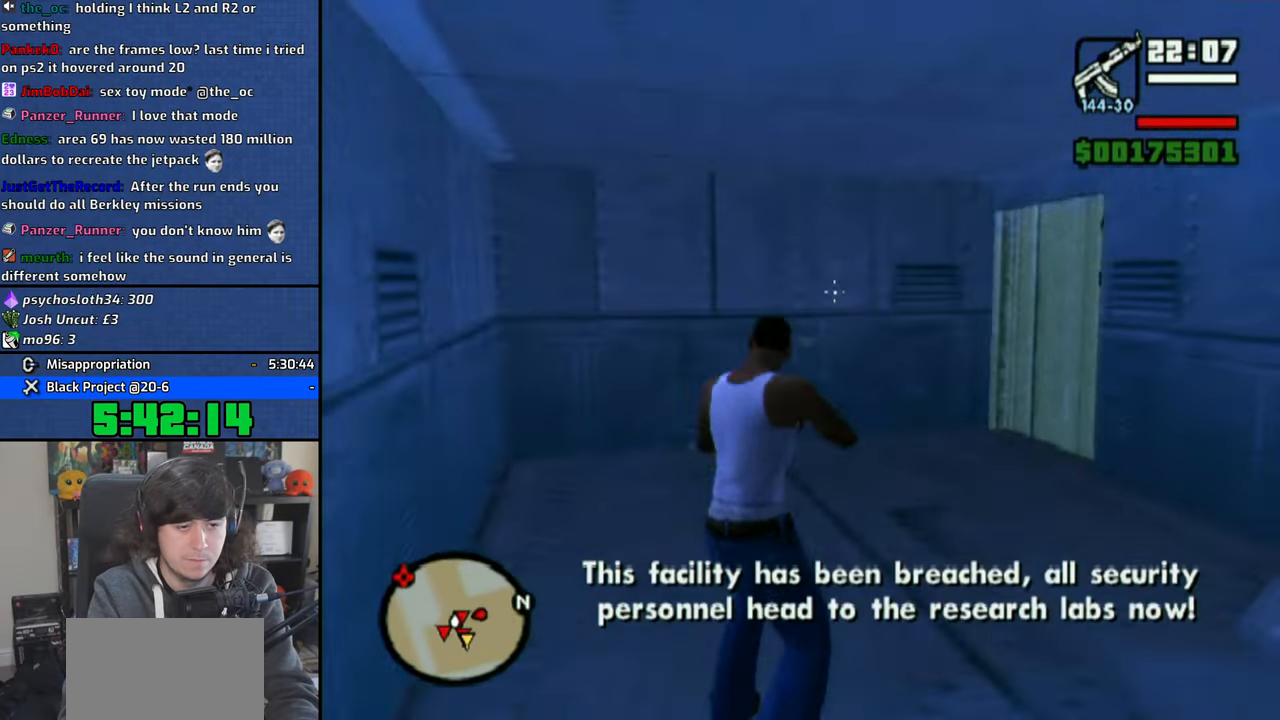
{"buttons": ["L3"], "left_stick": "center", "right_stick": "center", "events": [[33, "right_stick", "right"], [283, "left_stick", "center"], [350, "right_stick", "center"], [450, "L3", "down"]]}
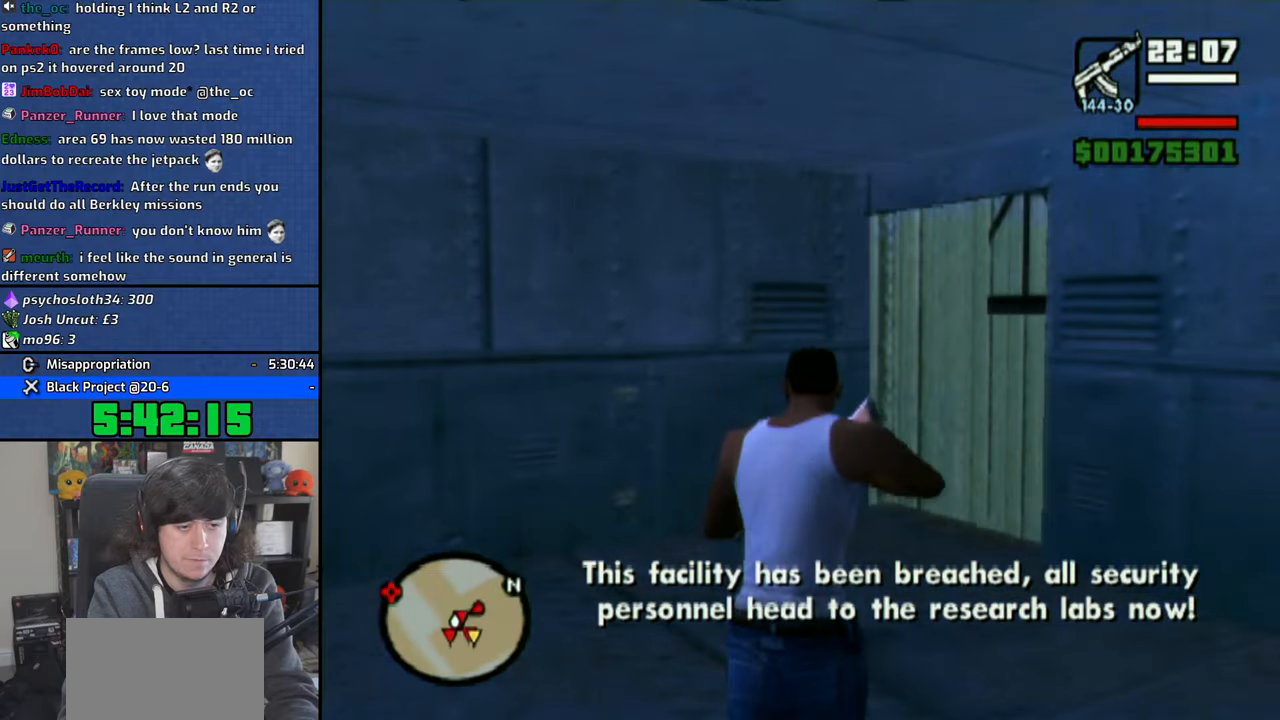
{"buttons": [], "left_stick": "up", "right_stick": "center", "events": [[100, "L3", "up"], [100, "left_stick", "up"]]}
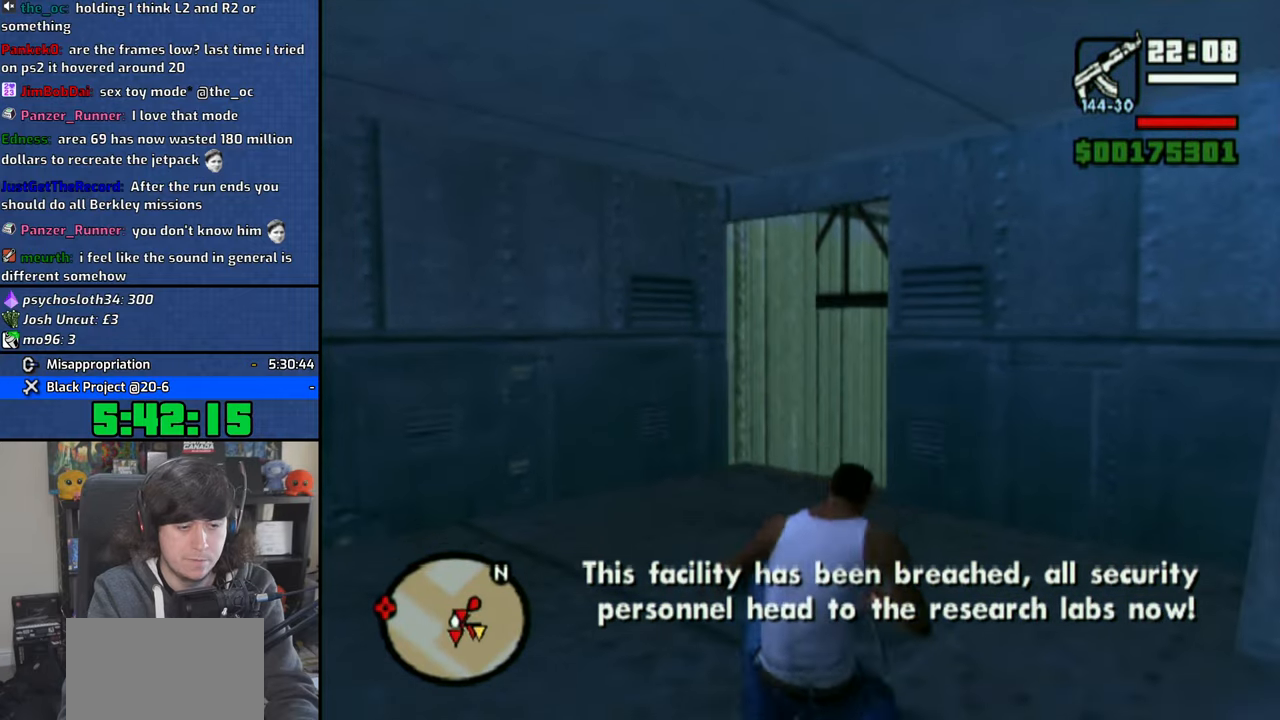
{"buttons": ["R1"], "left_stick": "up", "right_stick": "center", "events": [[83, "CROSS", "down"], [166, "CROSS", "up"], [183, "R1", "down"]]}
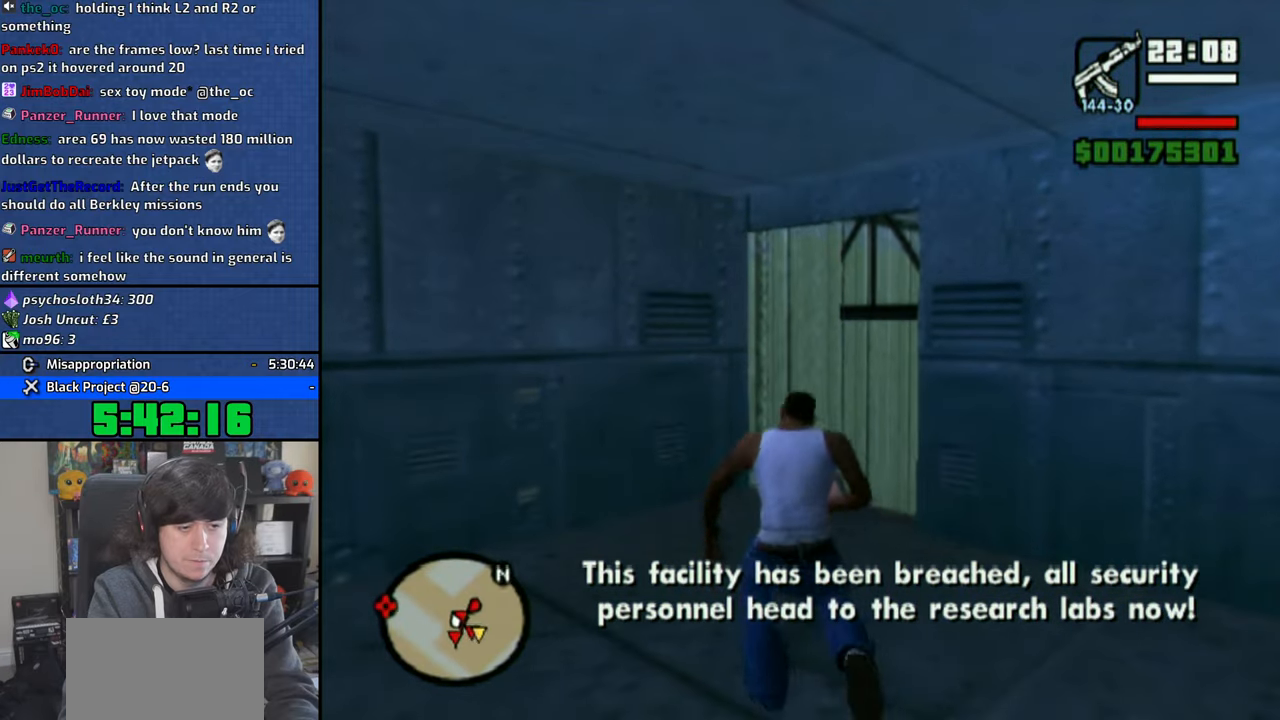
{"buttons": ["R1"], "left_stick": "up-right", "right_stick": "right", "events": [[50, "right_stick", "right"], [350, "left_stick", "up-right"]]}
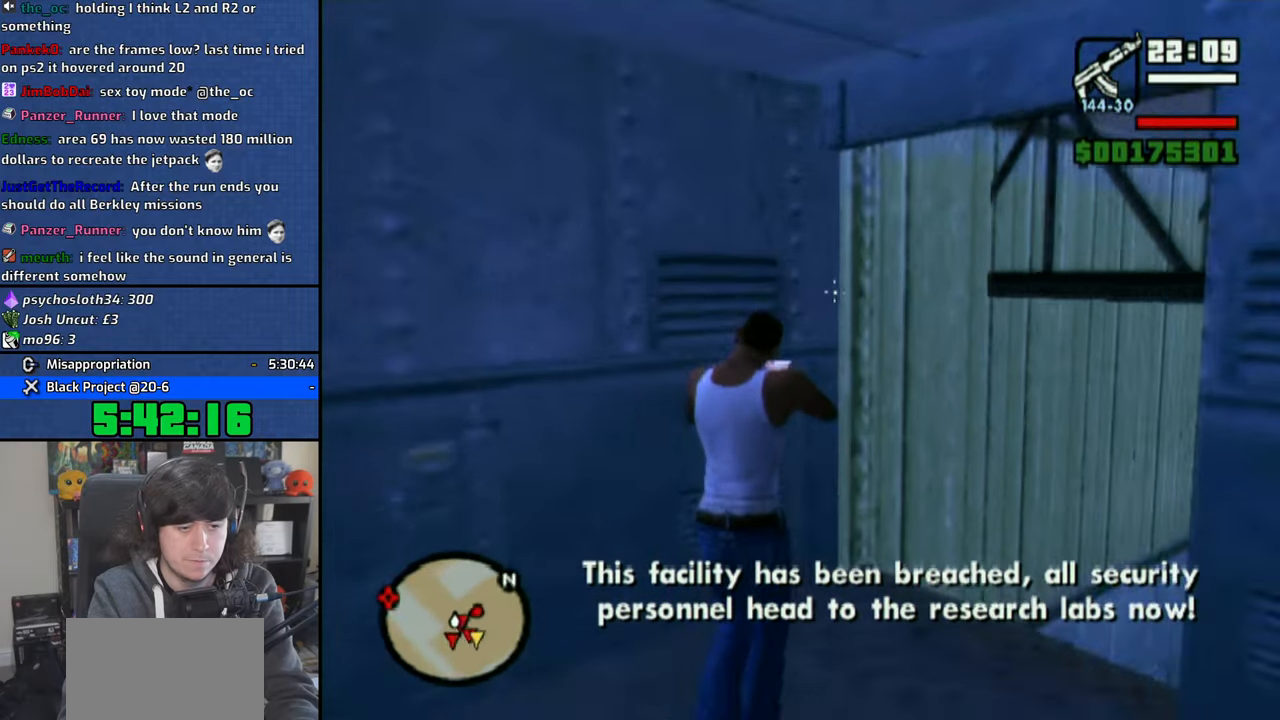
{"buttons": ["R1"], "left_stick": "up", "right_stick": "center", "events": [[50, "left_stick", "up"], [200, "right_stick", "center"], [366, "R2", "down"], [483, "R2", "up"]]}
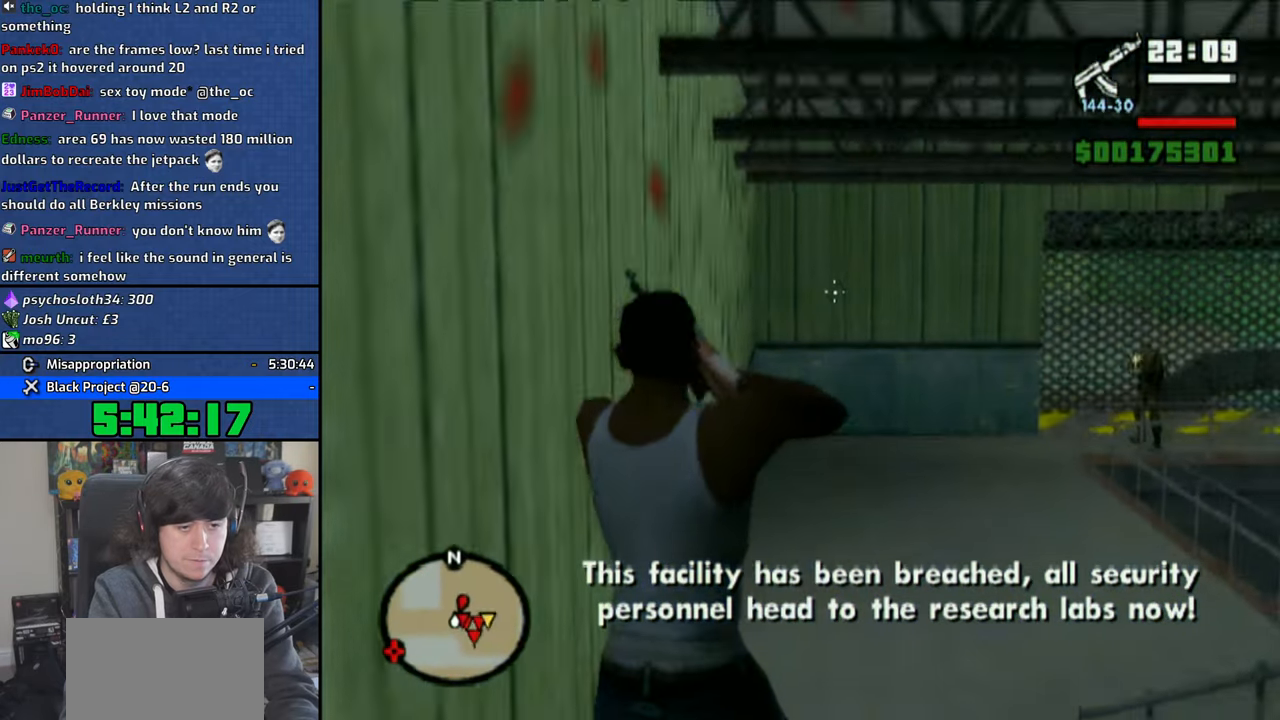
{"buttons": ["R1"], "left_stick": "up", "right_stick": "center", "events": [[116, "CIRCLE", "down"], [200, "CIRCLE", "up"], [400, "right_stick", "right"], [466, "right_stick", "center"]]}
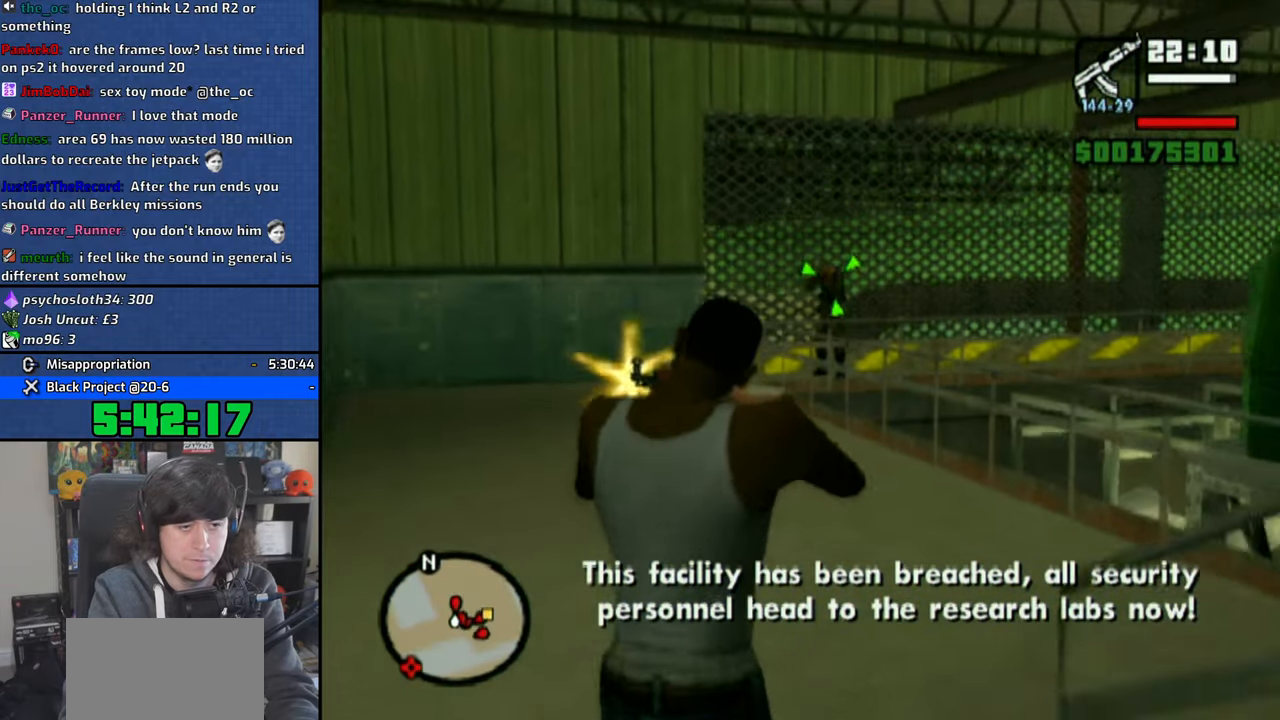
{"buttons": ["CIRCLE", "R1"], "left_stick": "up-left", "right_stick": "center", "events": [[116, "left_stick", "up-left"], [300, "CIRCLE", "down"]]}
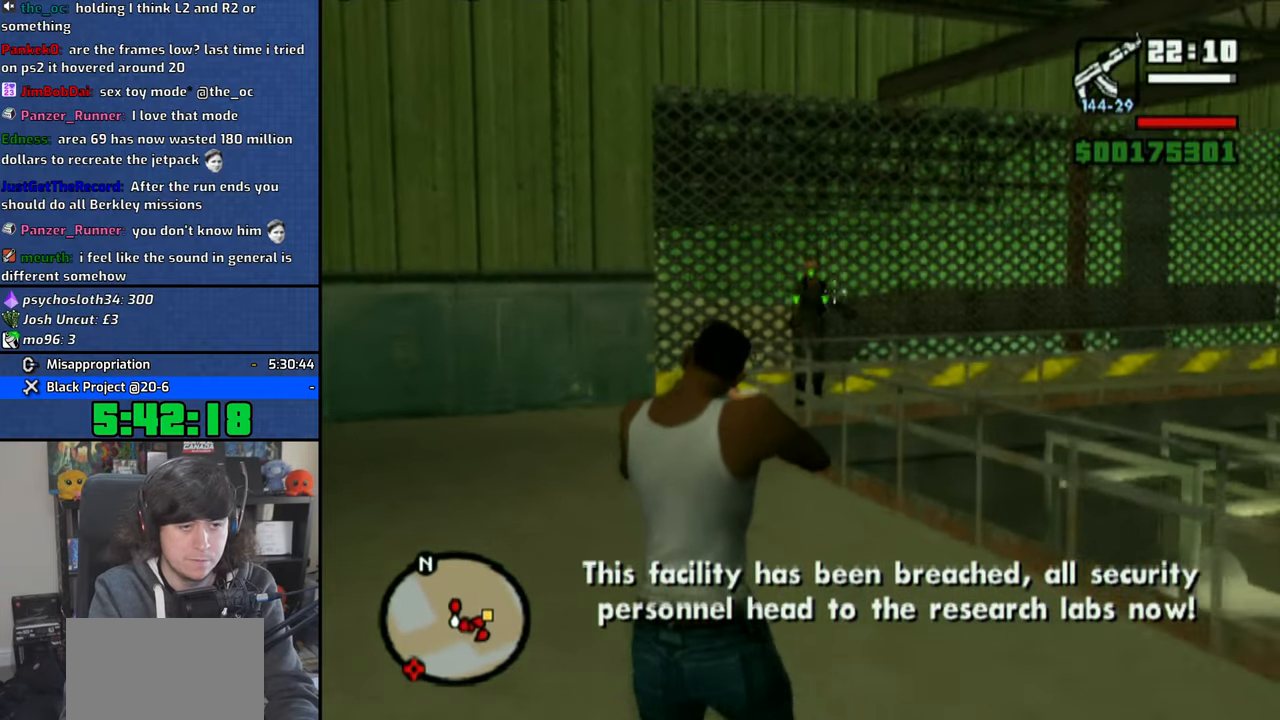
{"buttons": ["R1"], "left_stick": "up-left", "right_stick": "right", "events": [[116, "left_stick", "up"], [216, "CIRCLE", "up"], [400, "right_stick", "right"], [466, "left_stick", "up-left"]]}
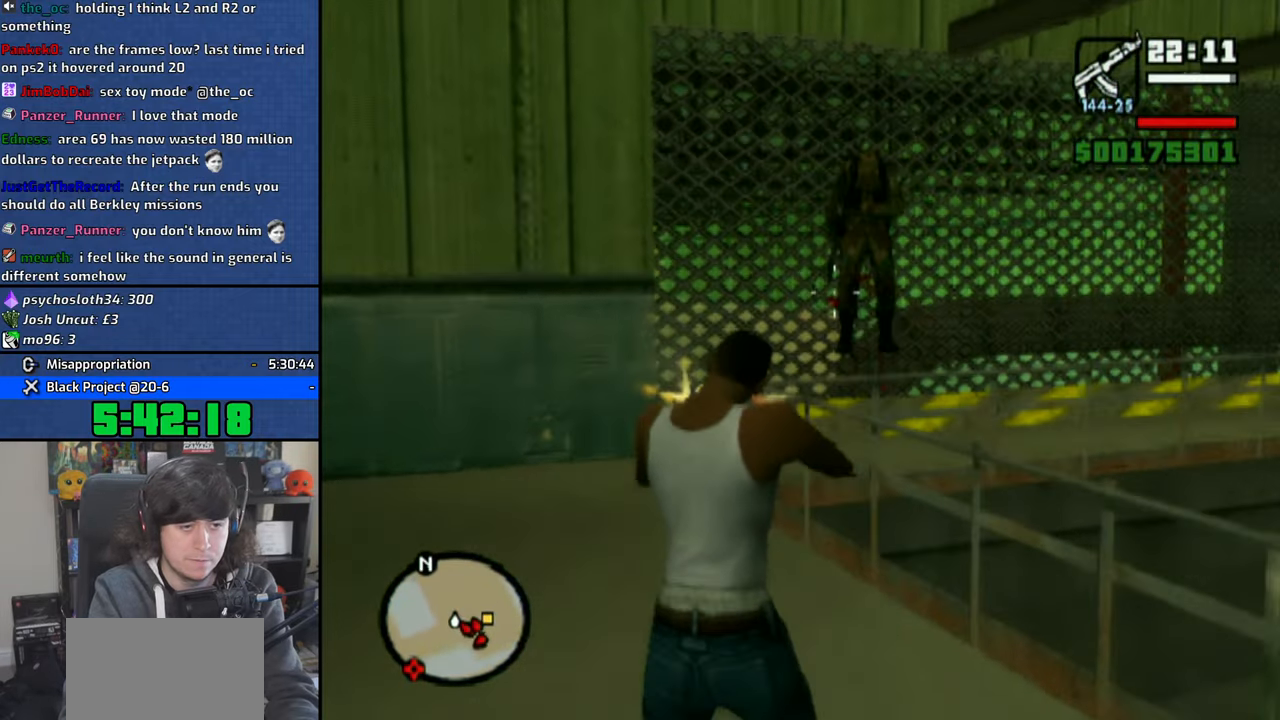
{"buttons": ["R1"], "left_stick": "up", "right_stick": "right", "events": [[83, "right_stick", "center"], [350, "right_stick", "right"], [500, "left_stick", "up"]]}
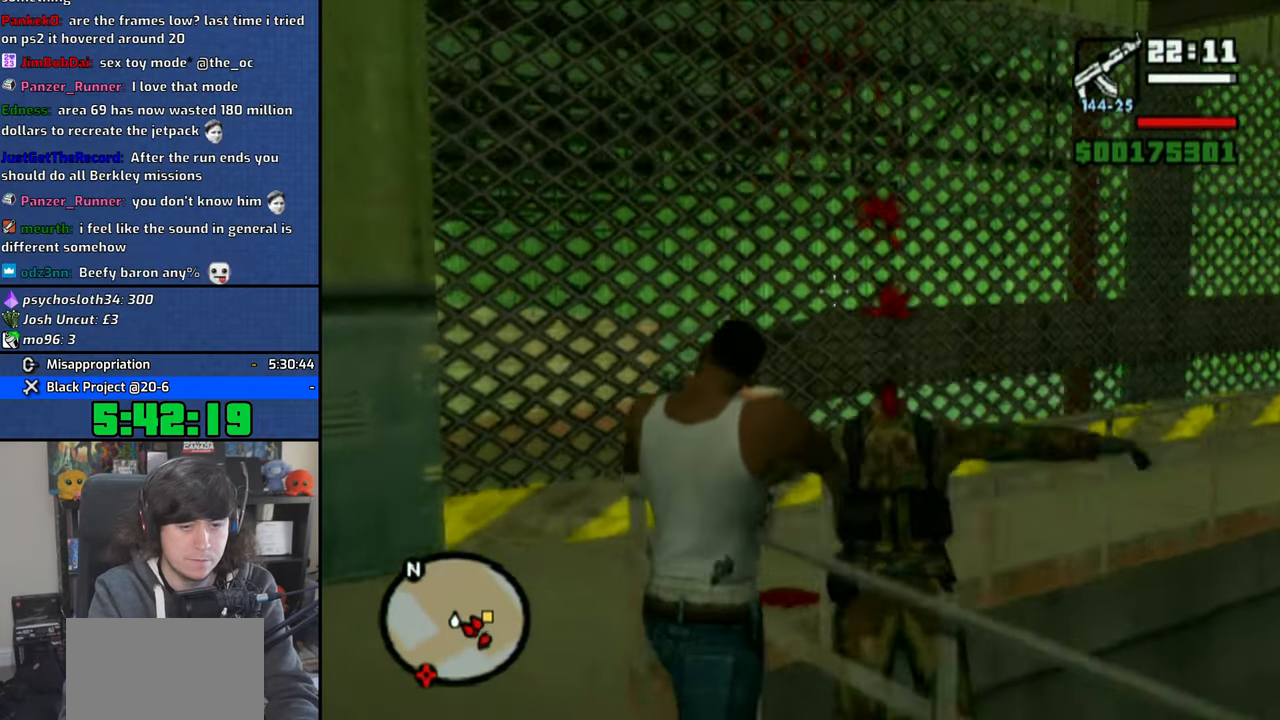
{"buttons": ["R1"], "left_stick": "up", "right_stick": "center", "events": [[416, "right_stick", "center"]]}
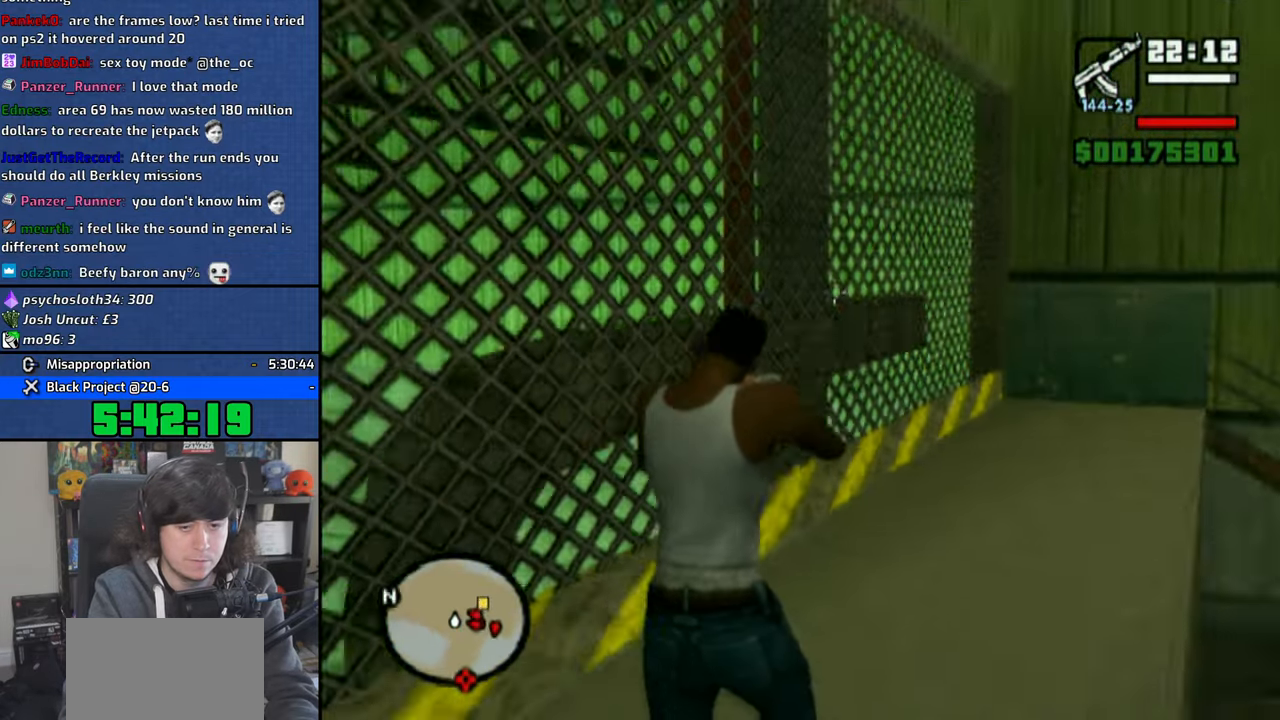
{"buttons": ["R1"], "left_stick": "up", "right_stick": "center", "events": [[216, "right_stick", "right"], [433, "right_stick", "center"]]}
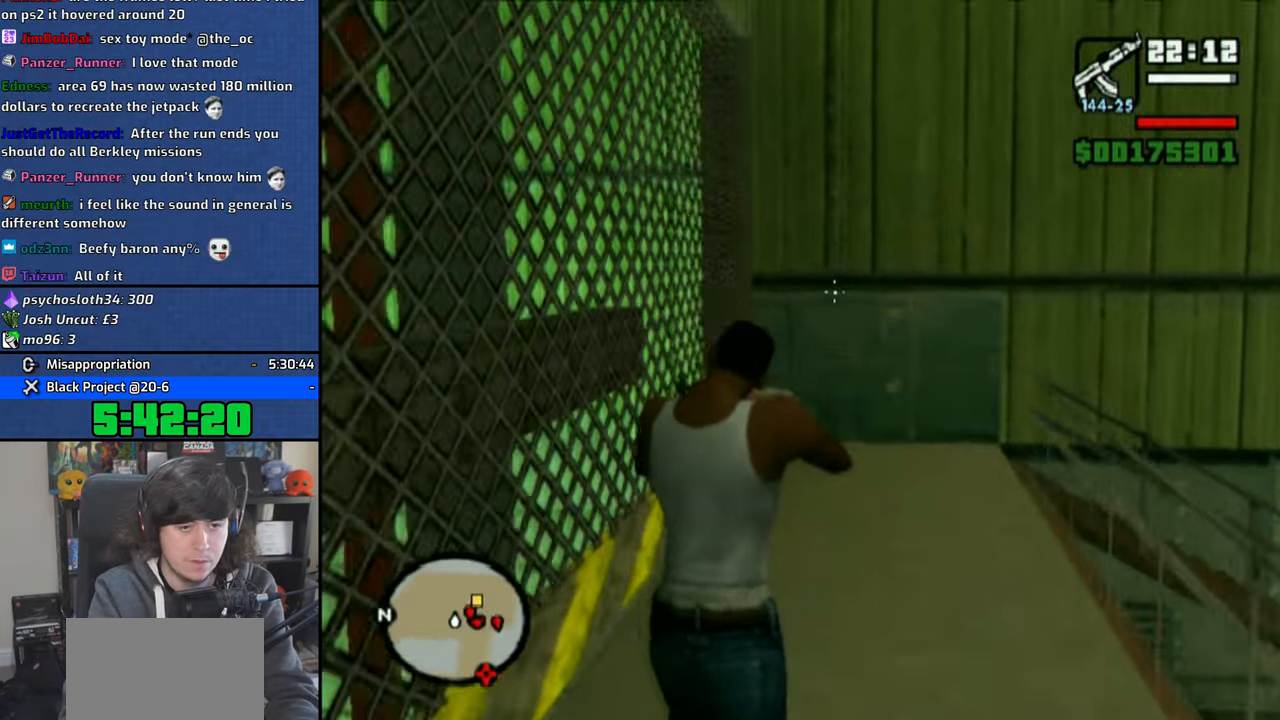
{"buttons": ["R1"], "left_stick": "up", "right_stick": "right", "events": [[116, "right_stick", "right"]]}
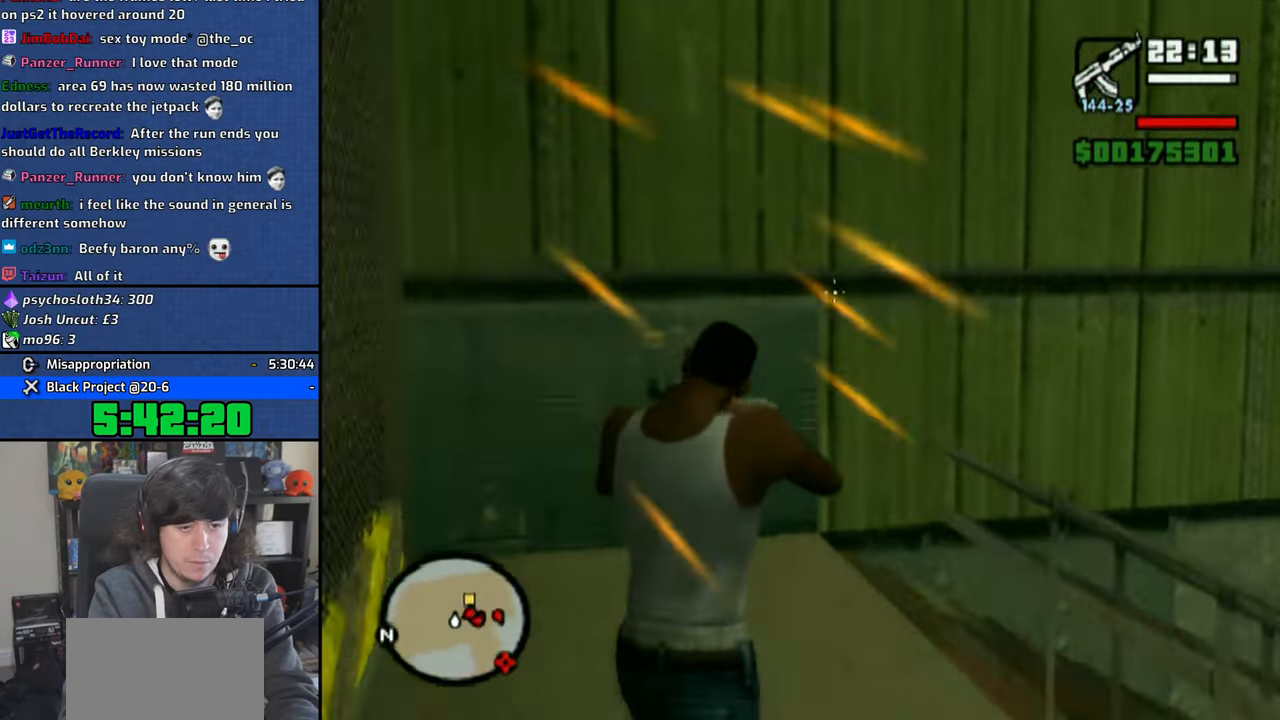
{"buttons": ["R1"], "left_stick": "up", "right_stick": "center", "events": [[33, "left_stick", "up-left"], [333, "left_stick", "up"], [466, "right_stick", "center"]]}
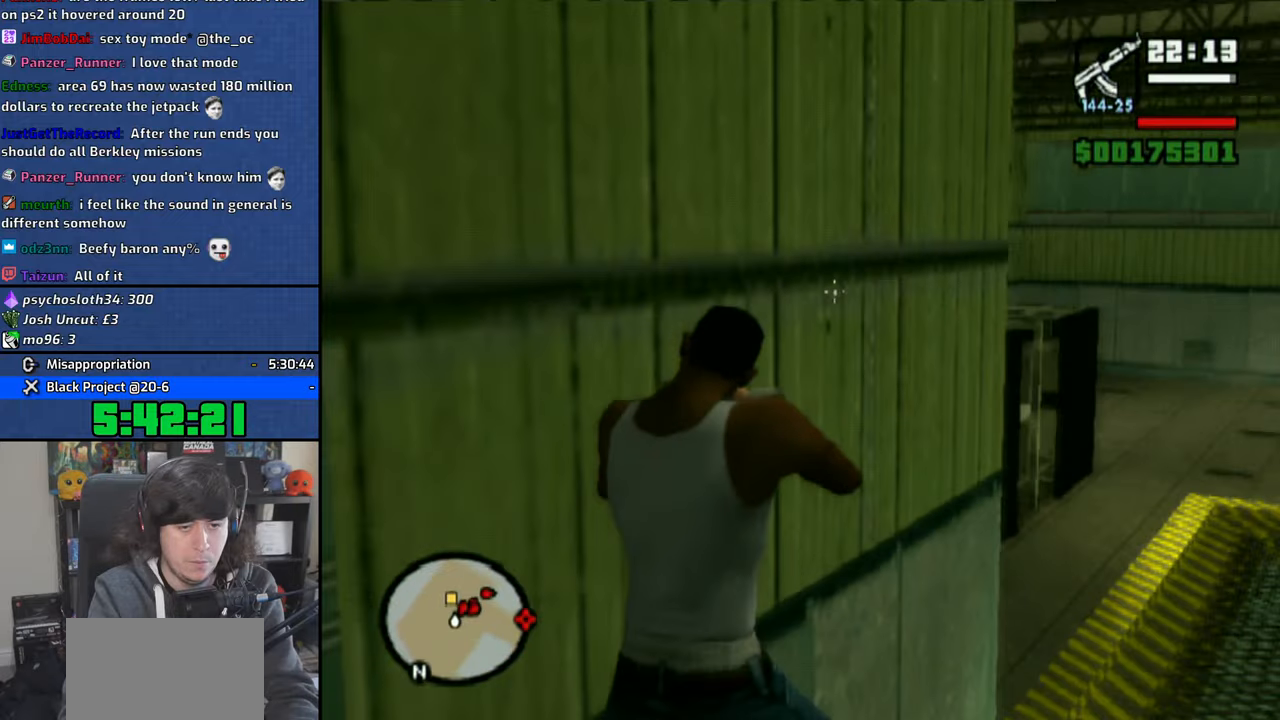
{"buttons": ["R1"], "left_stick": "up", "right_stick": "center", "events": [[16, "R2", "down"], [150, "R2", "up"], [233, "CIRCLE", "down"], [500, "CIRCLE", "up"]]}
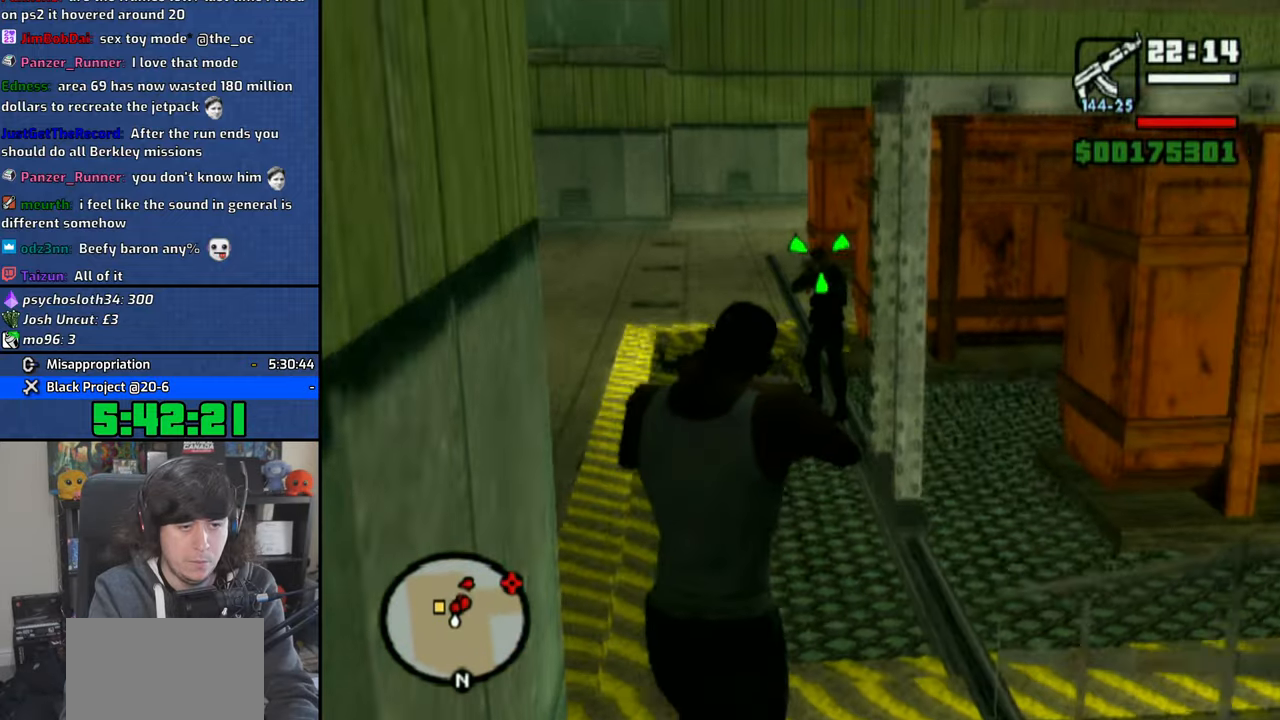
{"buttons": ["R1"], "left_stick": "up", "right_stick": "left", "events": [[166, "CIRCLE", "down"], [300, "CIRCLE", "up"], [383, "right_stick", "left"]]}
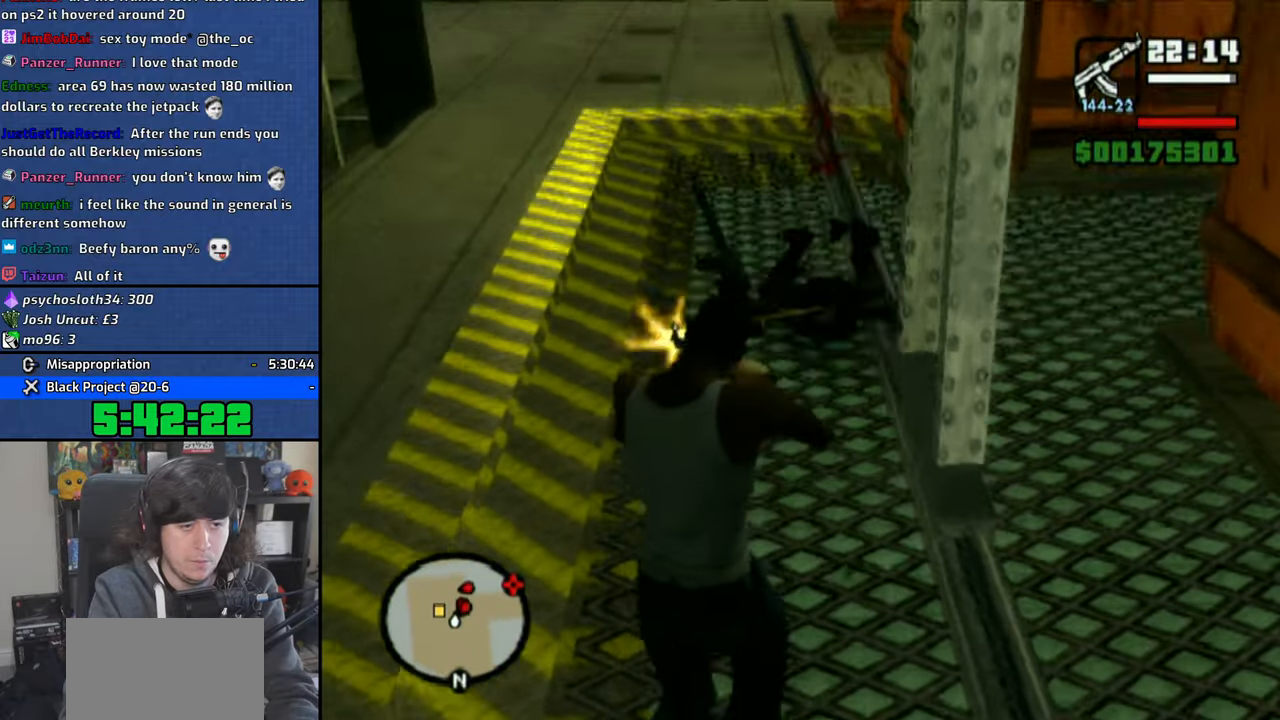
{"buttons": ["R1"], "left_stick": "up", "right_stick": "center", "events": [[50, "right_stick", "center"], [283, "right_stick", "up"], [483, "right_stick", "center"]]}
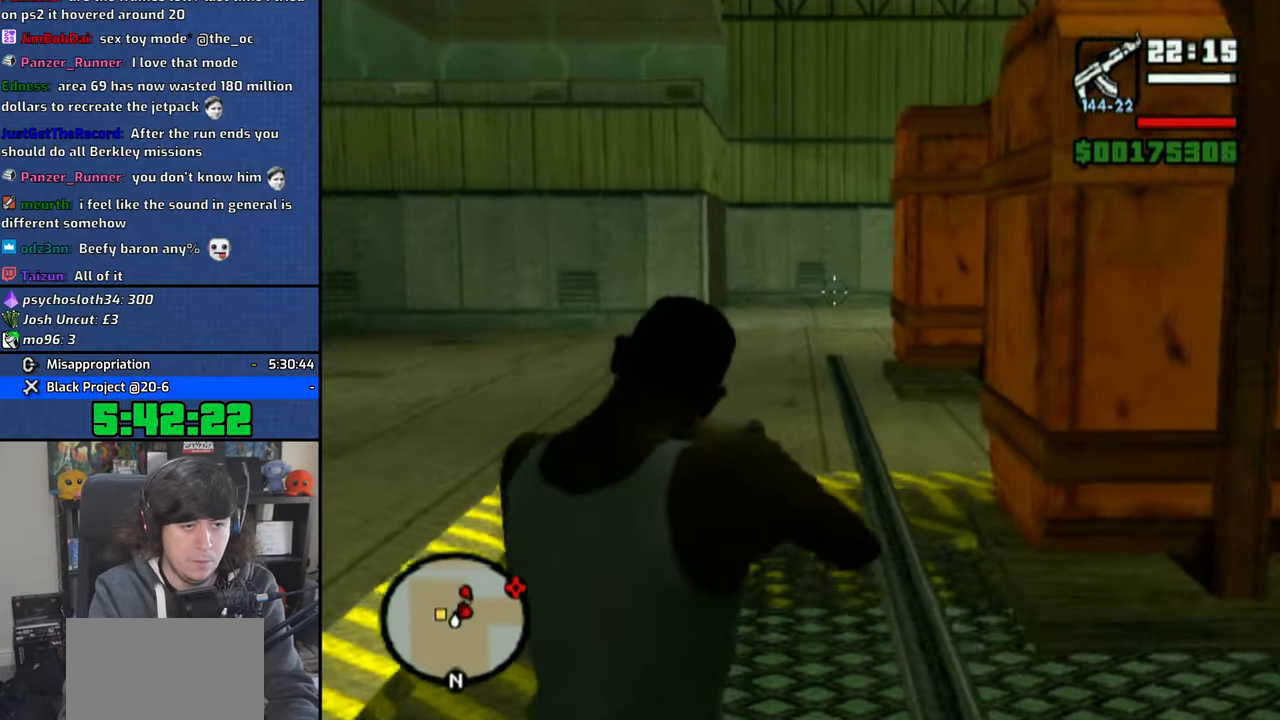
{"buttons": ["R1"], "left_stick": "up", "right_stick": "center", "events": [[266, "right_stick", "down-left"], [450, "right_stick", "center"]]}
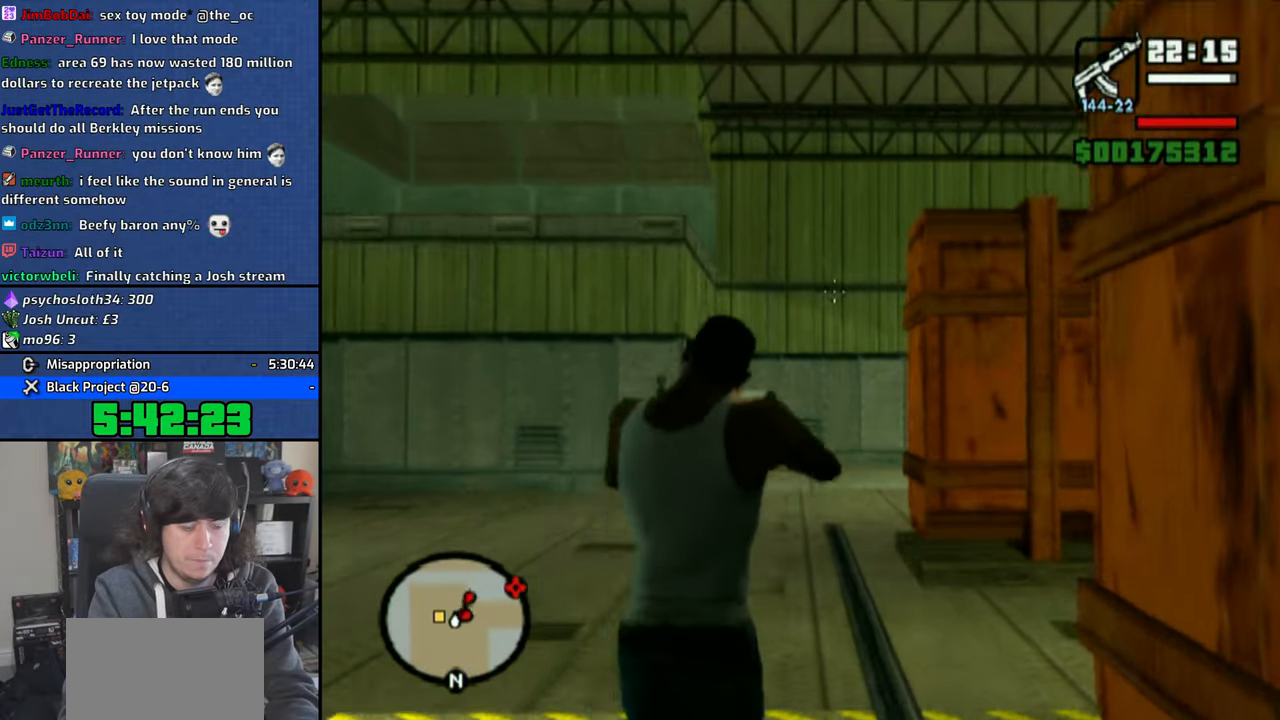
{"buttons": ["R1"], "left_stick": "up", "right_stick": "center", "events": [[316, "right_stick", "left"], [466, "right_stick", "center"]]}
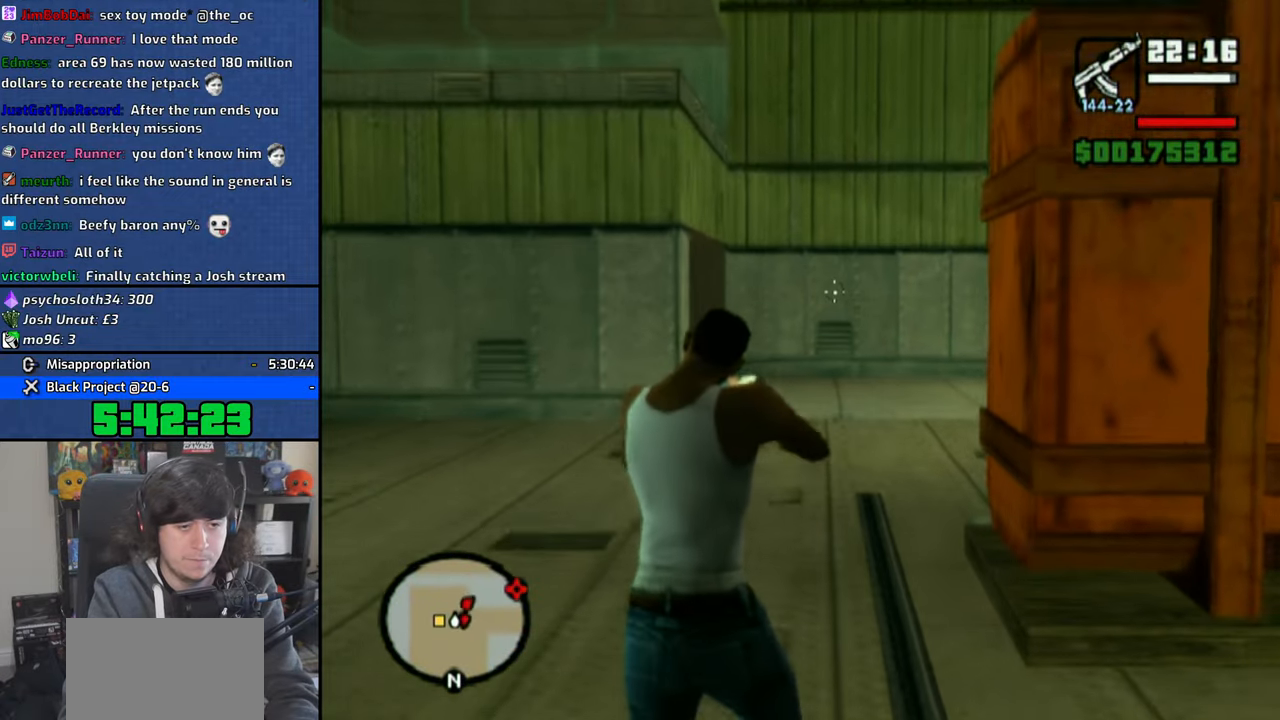
{"buttons": ["R1"], "left_stick": "up", "right_stick": "center", "events": []}